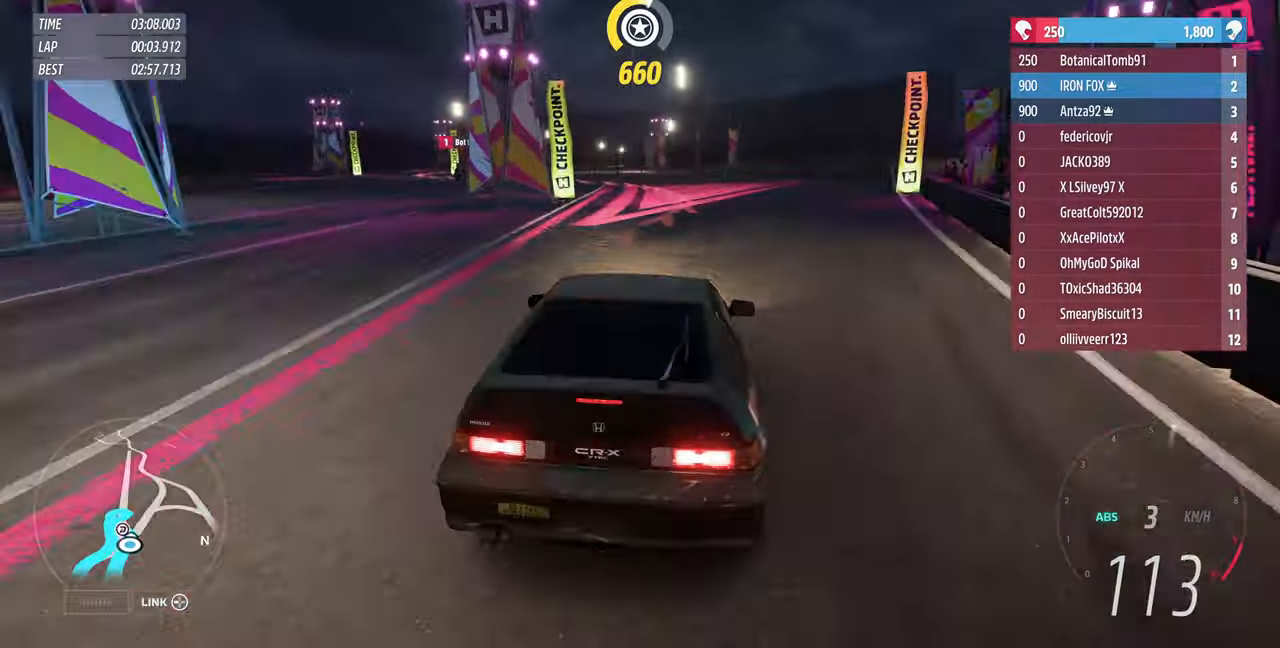
Gameplay with a controller (PlayStation layout); each line is a JSON object with the inputs held at the frame after it. "events" lists button and stick changes between this image and that frame as [ms after this image, input, new state], when the widget could be followed in between. Not read: L1 R1 START.
{"buttons": [], "left_stick": "up-left", "right_stick": "center", "events": [[467, "L2", "up"]]}
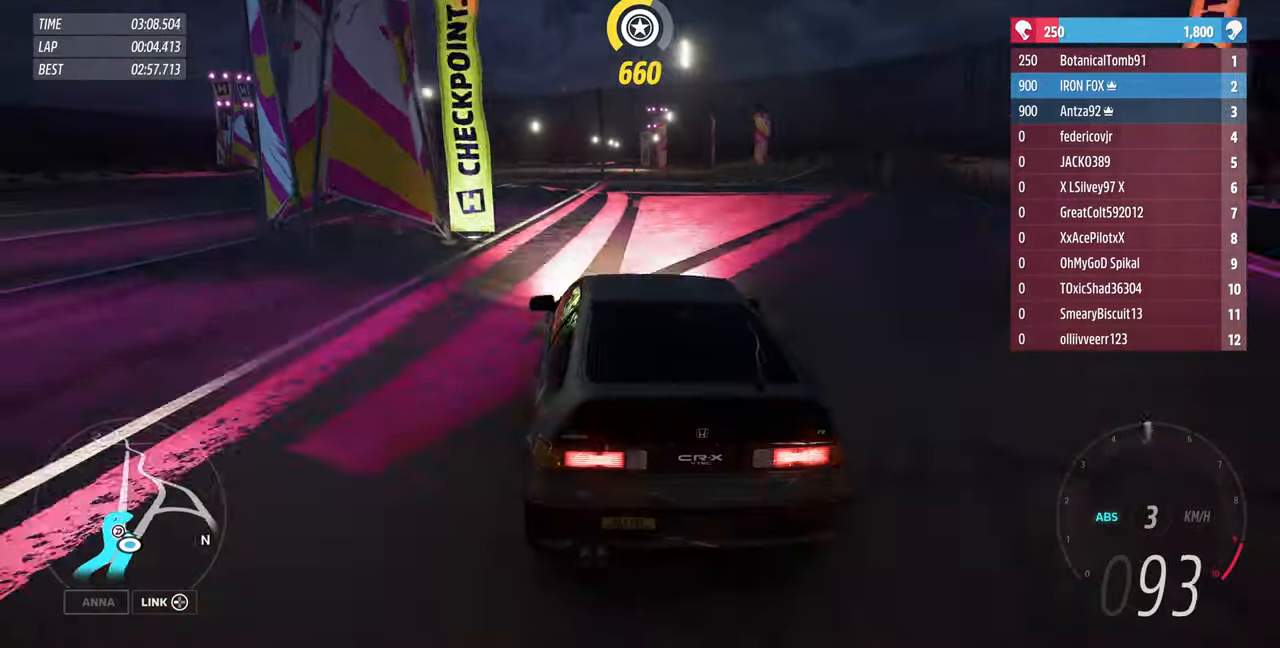
{"buttons": ["R2"], "left_stick": "up-left", "right_stick": "center", "events": [[267, "R2", "down"]]}
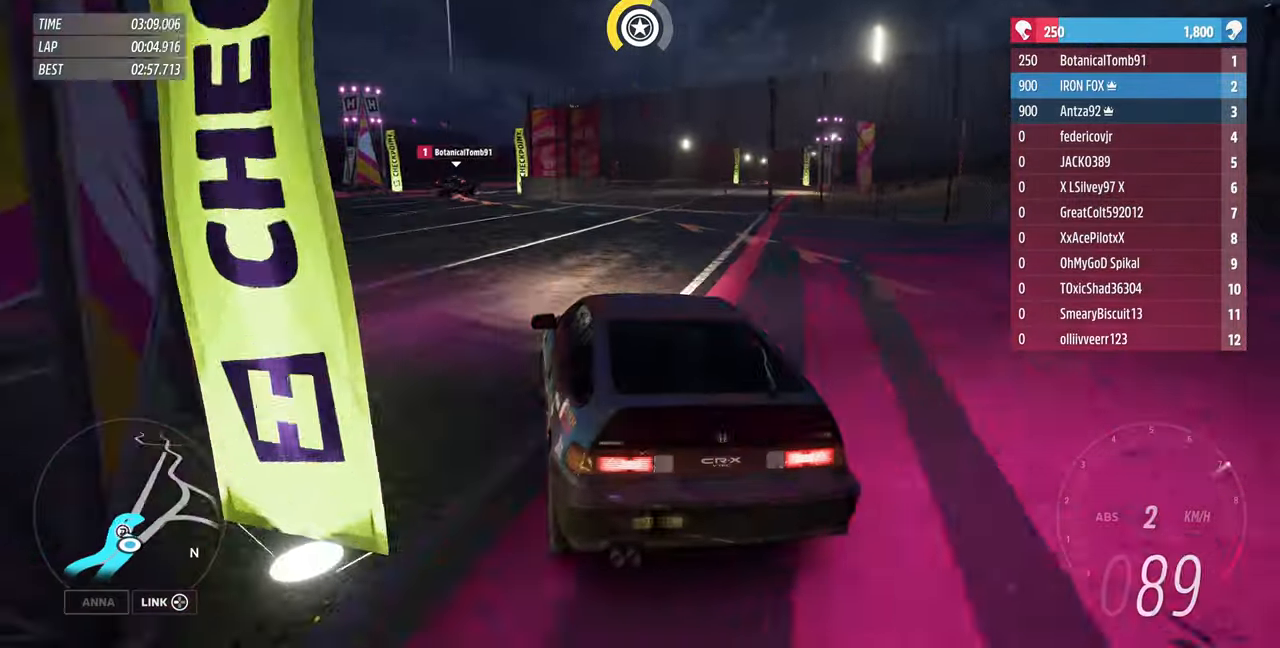
{"buttons": ["R2"], "left_stick": "up", "right_stick": "center", "events": [[200, "left_stick", "up"]]}
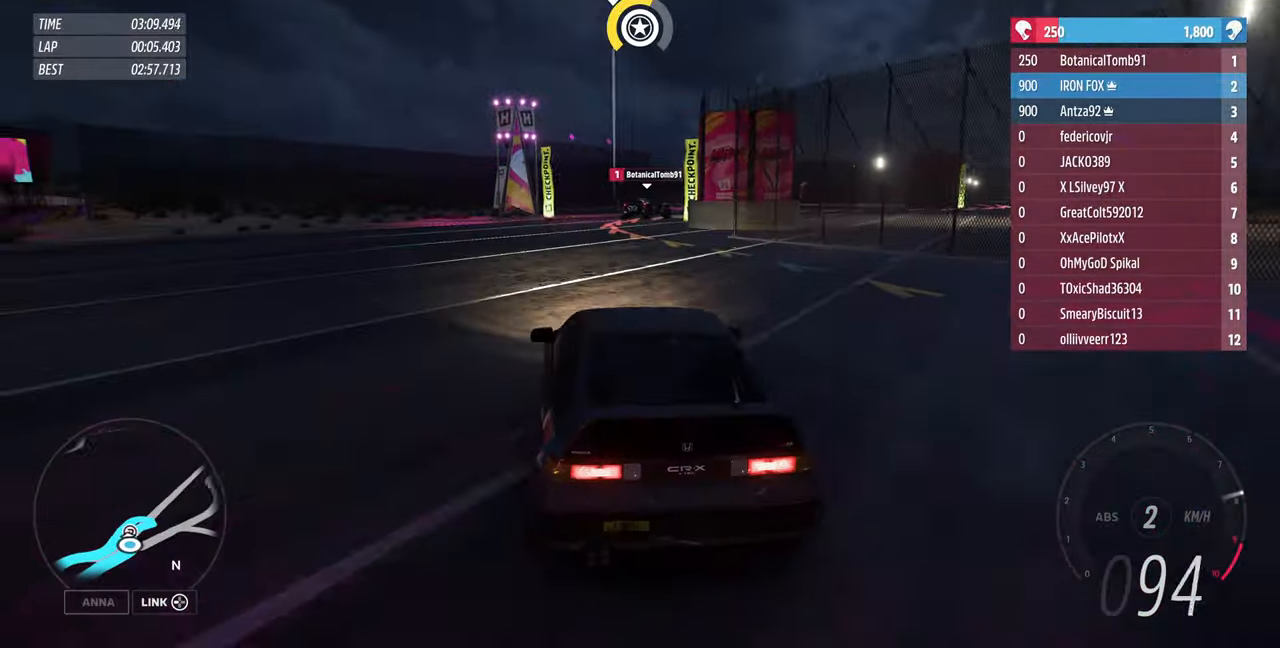
{"buttons": [], "left_stick": "up", "right_stick": "center", "events": [[133, "R2", "up"], [400, "R2", "down"], [466, "R2", "up"]]}
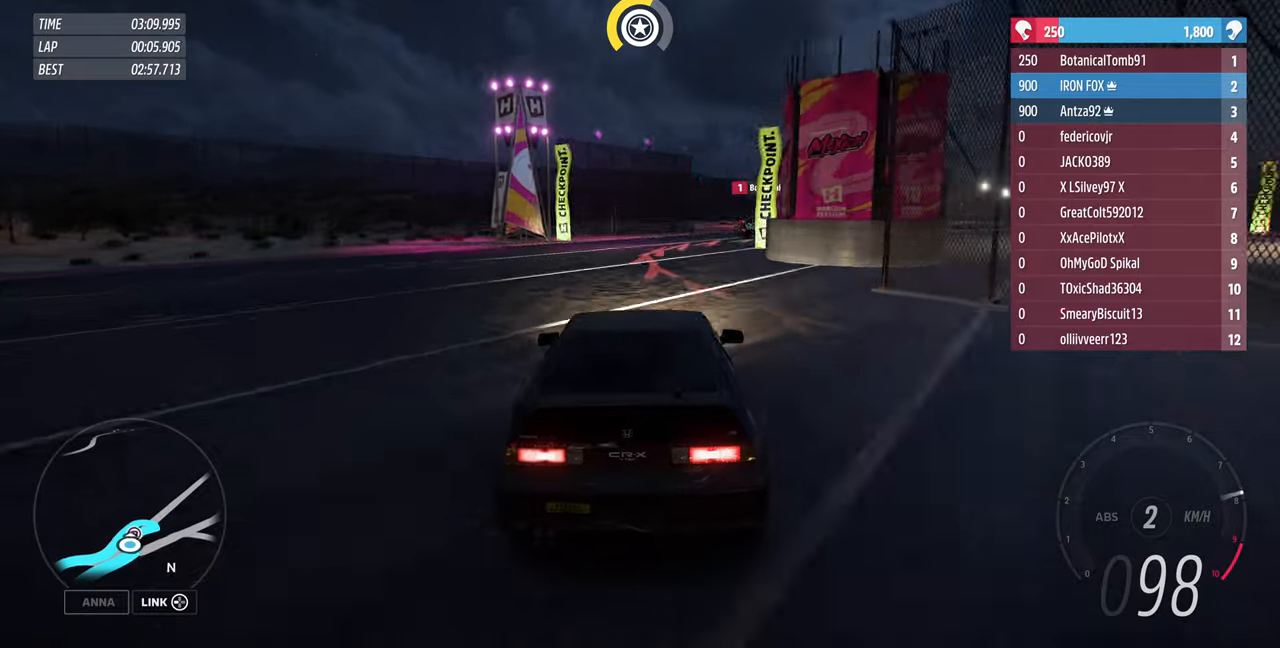
{"buttons": ["L2"], "left_stick": "up-right", "right_stick": "center", "events": [[66, "left_stick", "up-right"], [133, "L2", "down"]]}
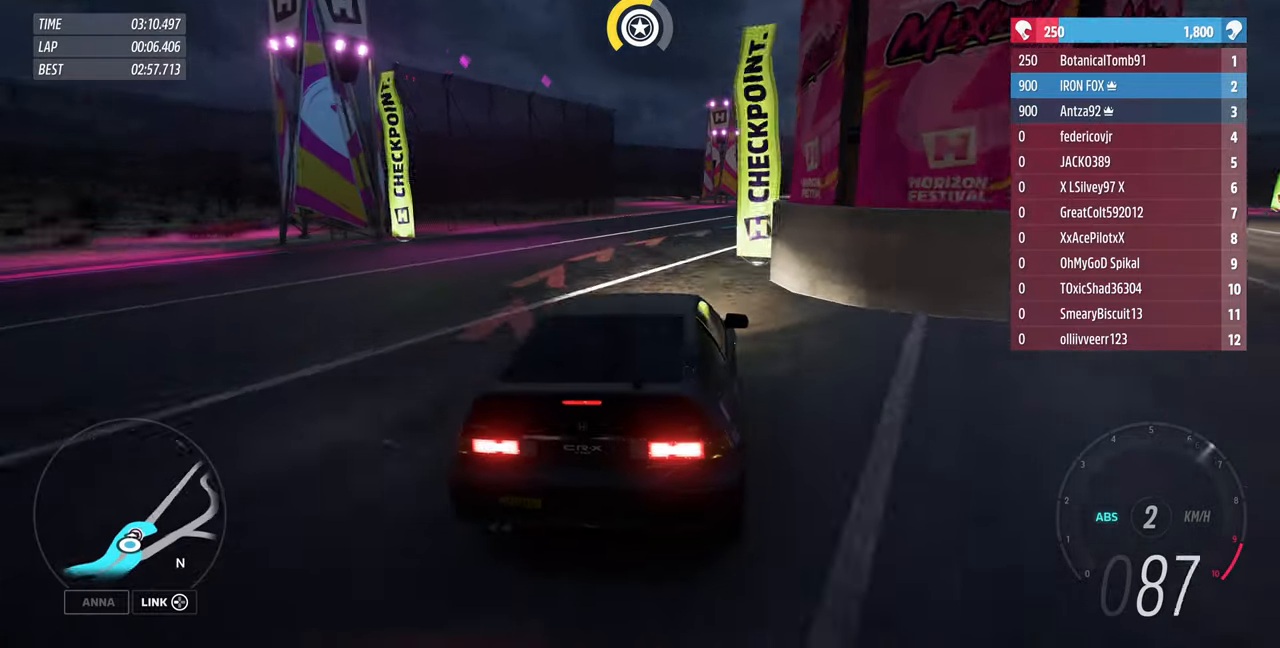
{"buttons": [], "left_stick": "up-right", "right_stick": "center", "events": [[166, "L2", "up"]]}
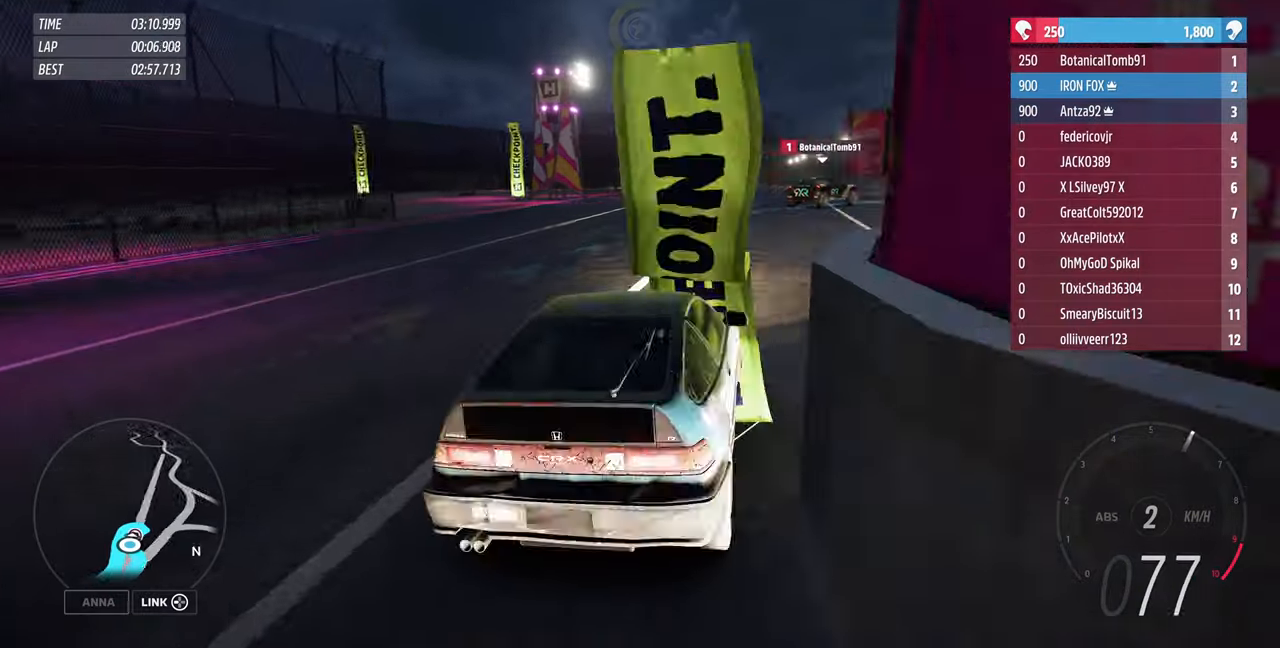
{"buttons": ["R2"], "left_stick": "up-right", "right_stick": "center", "events": [[300, "R2", "down"]]}
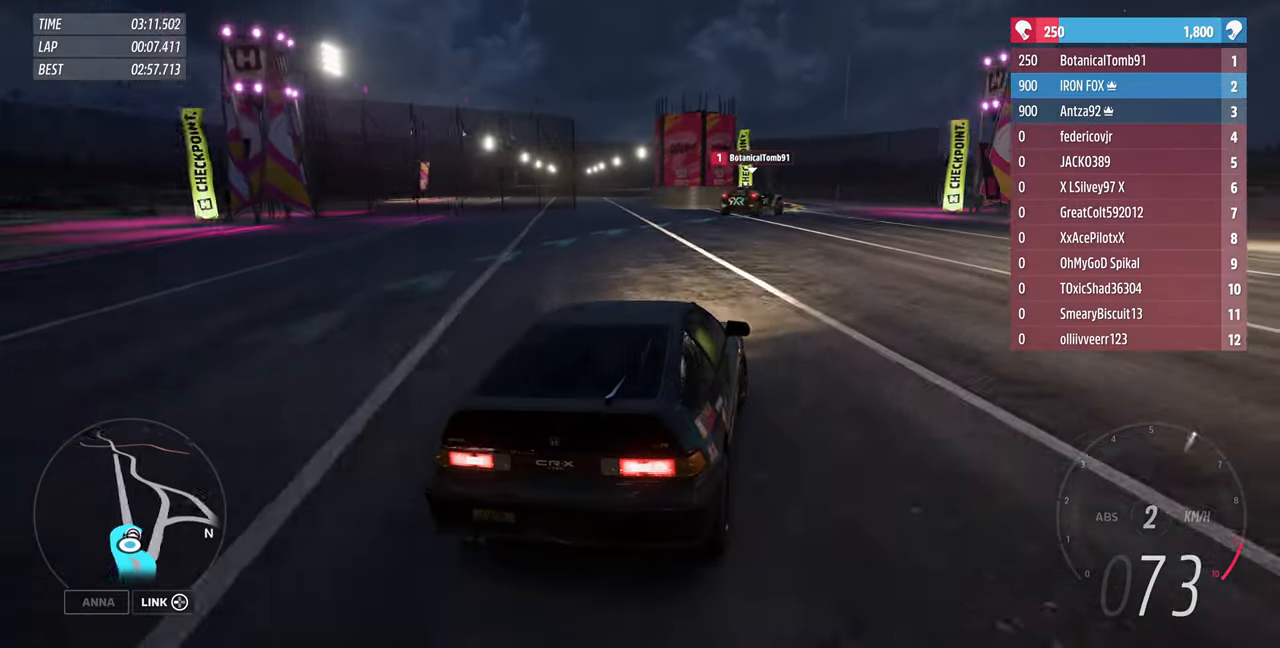
{"buttons": [], "left_stick": "up", "right_stick": "center", "events": [[166, "left_stick", "up"], [300, "left_stick", "up-left"], [433, "R2", "up"], [500, "left_stick", "up"]]}
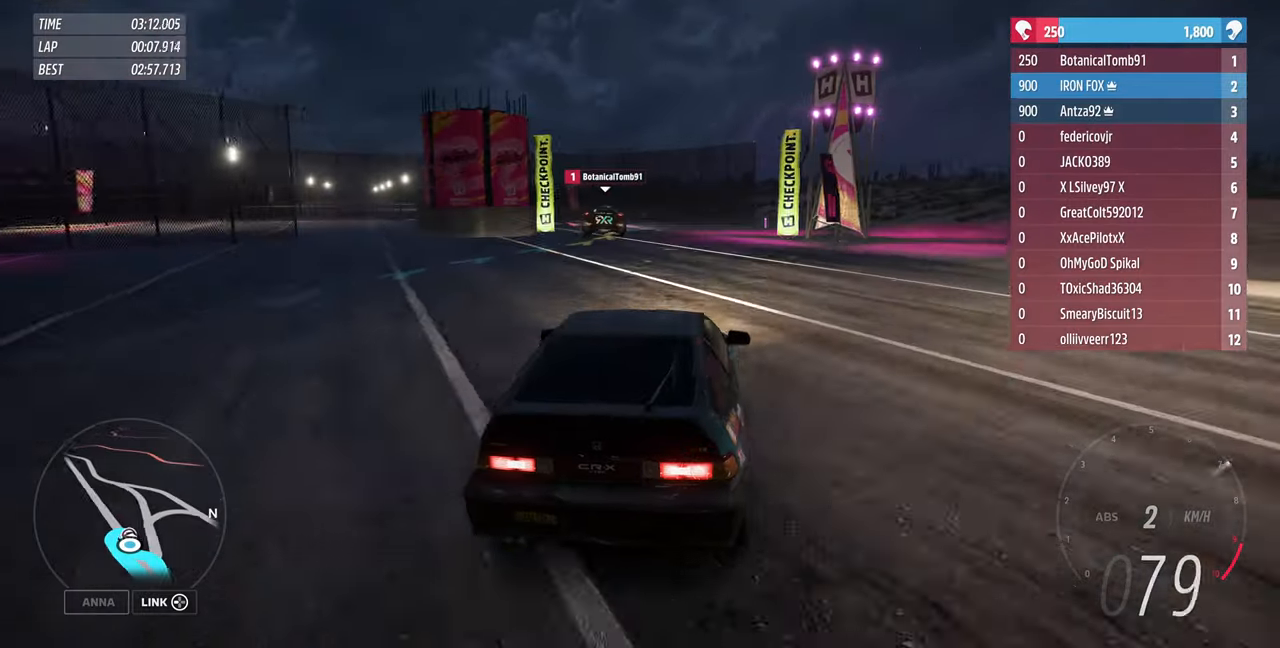
{"buttons": [], "left_stick": "up-left", "right_stick": "center", "events": [[433, "left_stick", "up-left"]]}
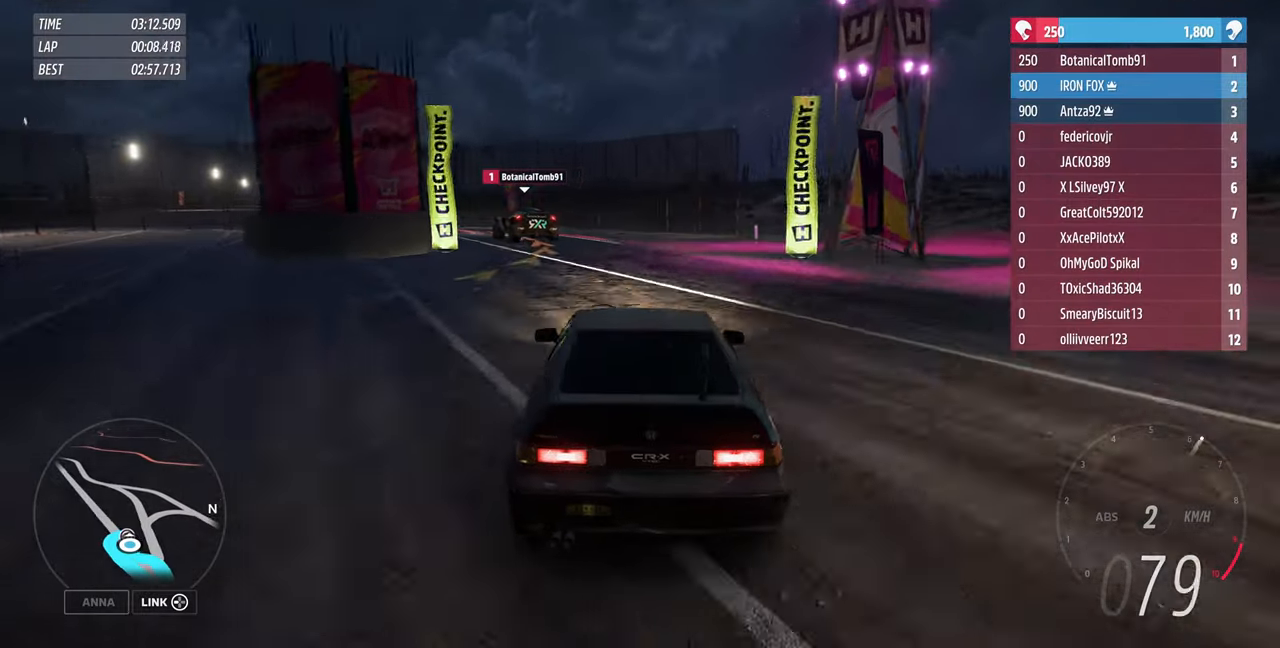
{"buttons": [], "left_stick": "up-left", "right_stick": "center", "events": [[266, "R2", "down"], [466, "R2", "up"]]}
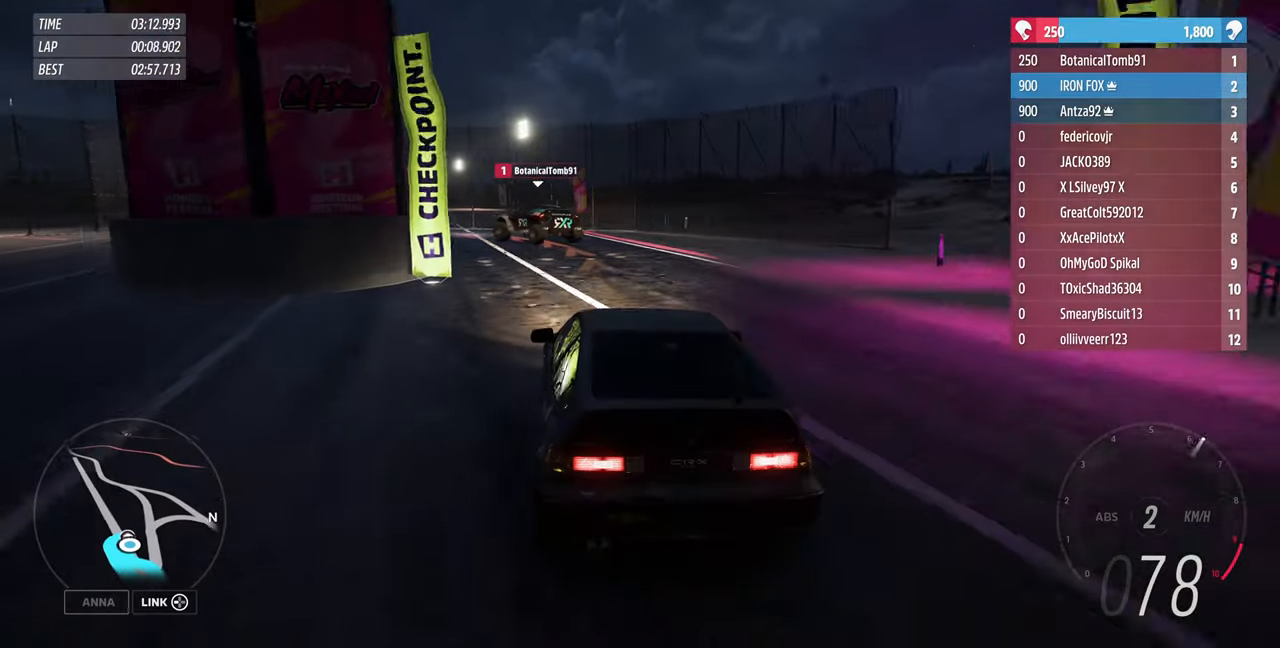
{"buttons": [], "left_stick": "up-left", "right_stick": "center", "events": [[66, "L2", "down"], [133, "CROSS", "down"], [200, "CROSS", "up"], [433, "L2", "up"]]}
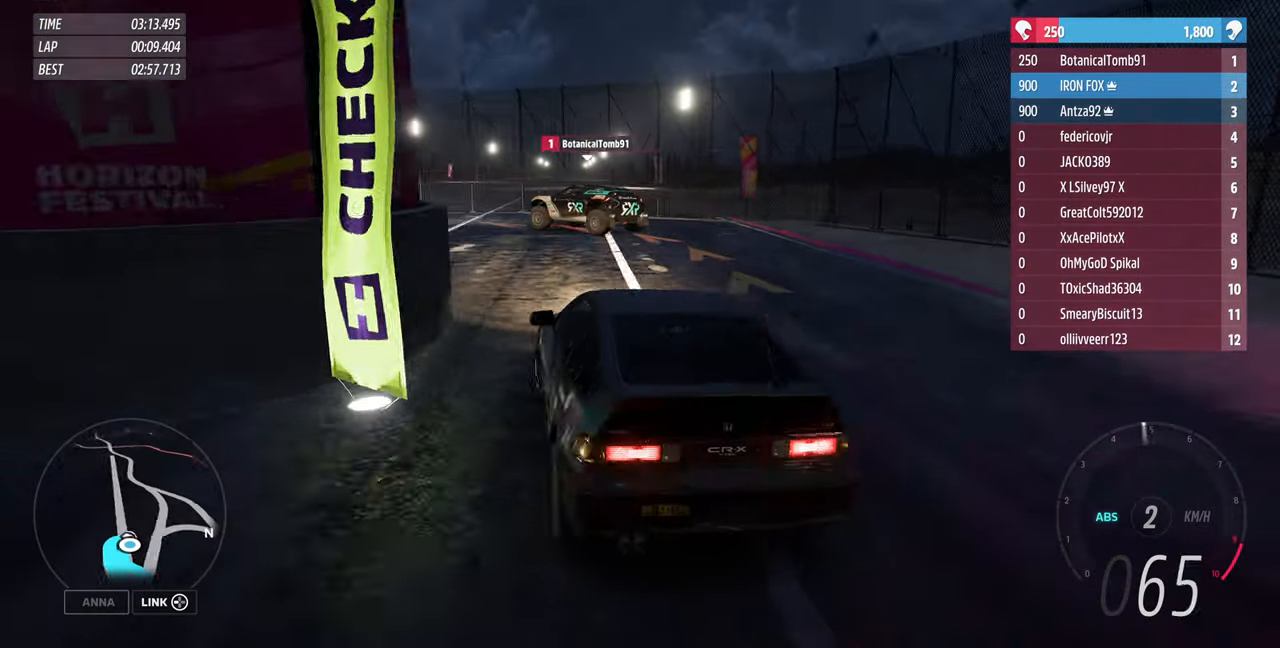
{"buttons": ["R2"], "left_stick": "up-left", "right_stick": "up", "events": [[433, "R2", "down"], [433, "right_stick", "up"]]}
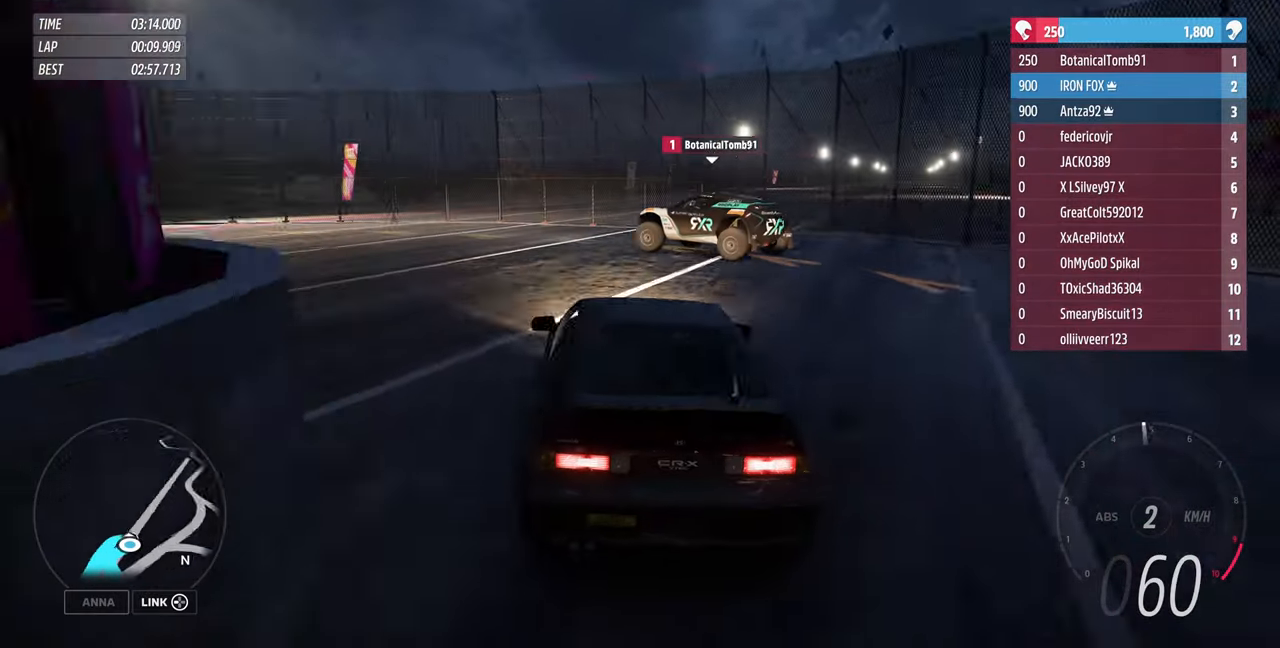
{"buttons": ["R2"], "left_stick": "up-left", "right_stick": "up", "events": [[66, "R2", "up"], [366, "R2", "down"]]}
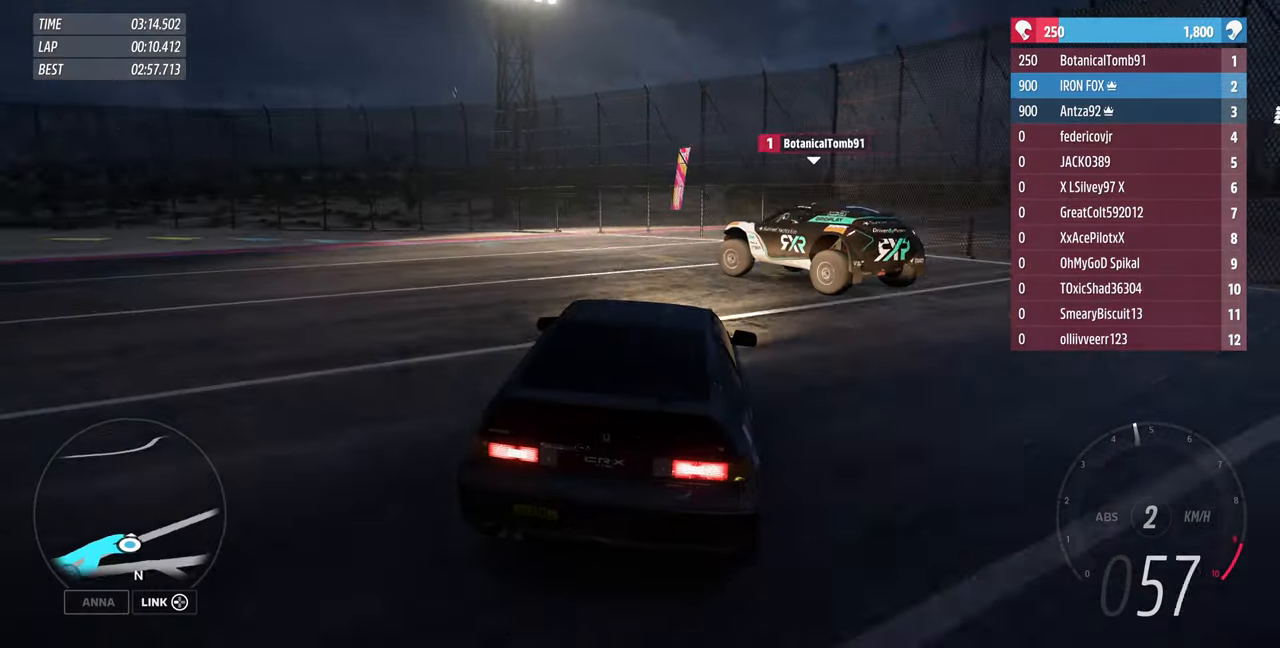
{"buttons": ["R2"], "left_stick": "up-left", "right_stick": "up", "events": [[33, "R2", "up"], [100, "R2", "down"]]}
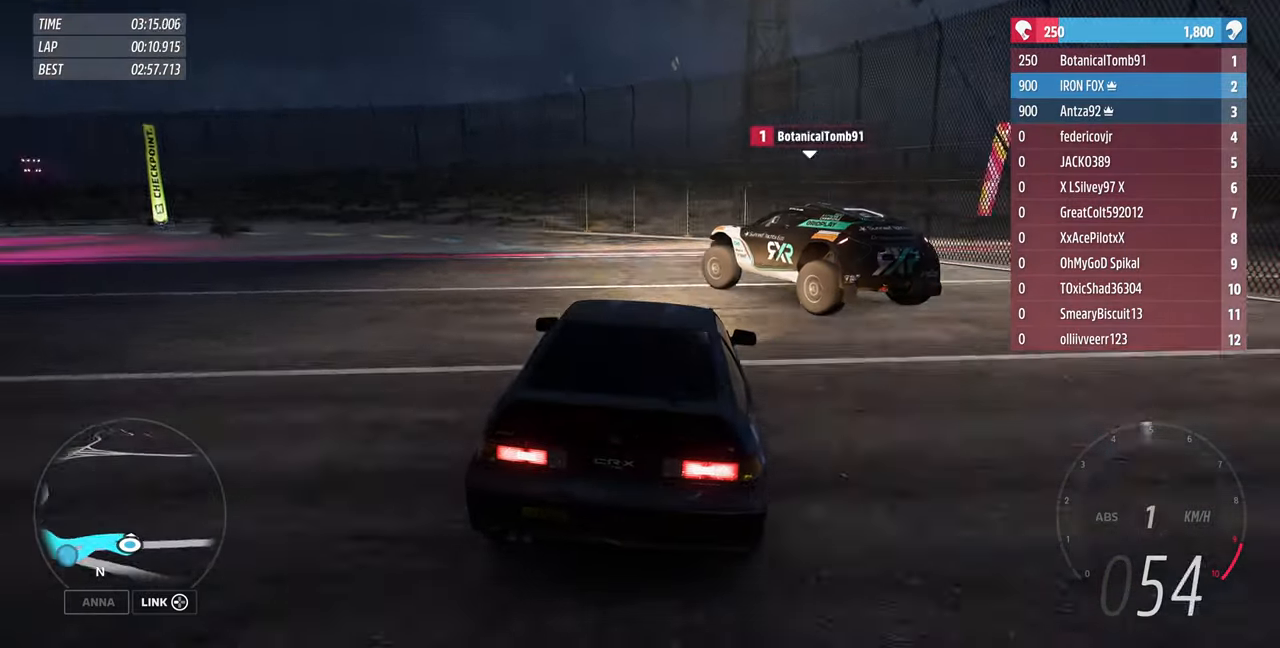
{"buttons": ["R2"], "left_stick": "up-left", "right_stick": "up", "events": []}
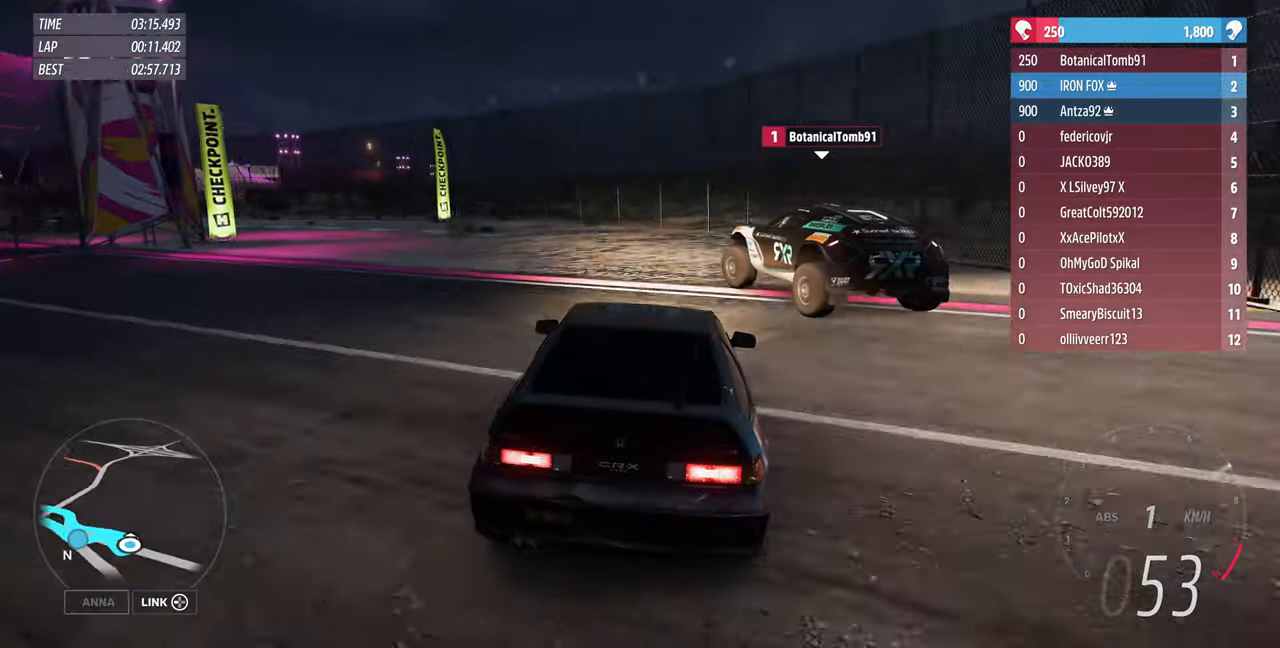
{"buttons": ["R2"], "left_stick": "up-left", "right_stick": "up", "events": []}
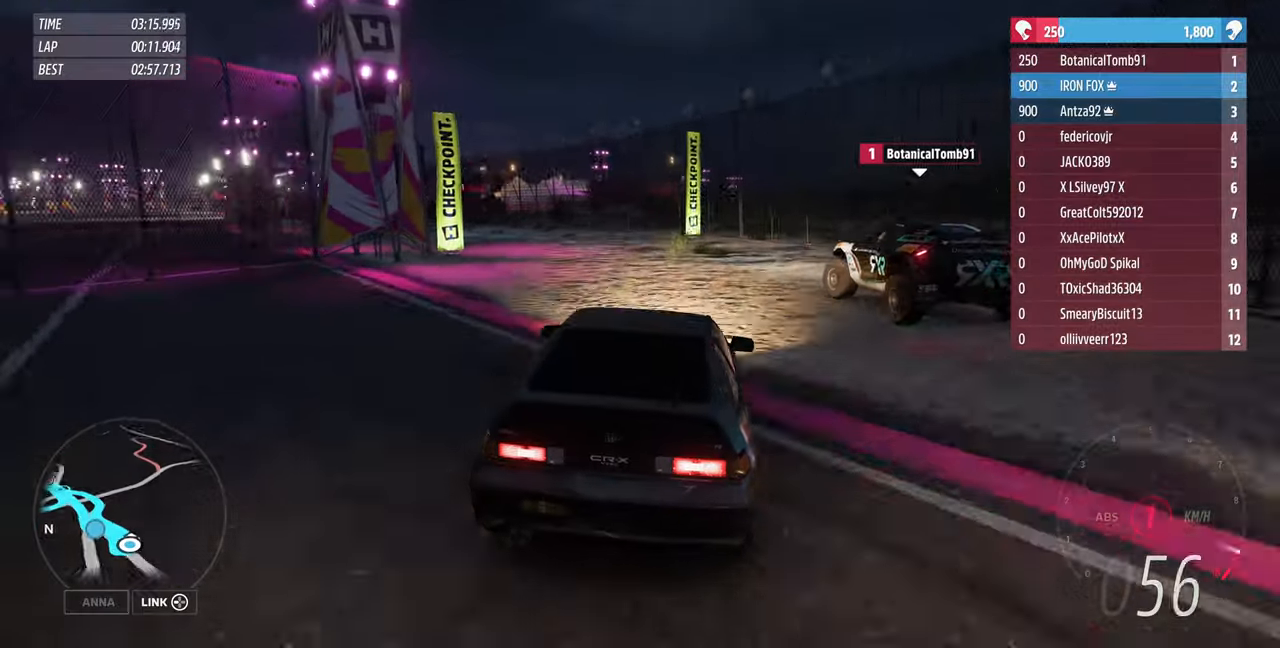
{"buttons": ["R2"], "left_stick": "up-left", "right_stick": "up", "events": []}
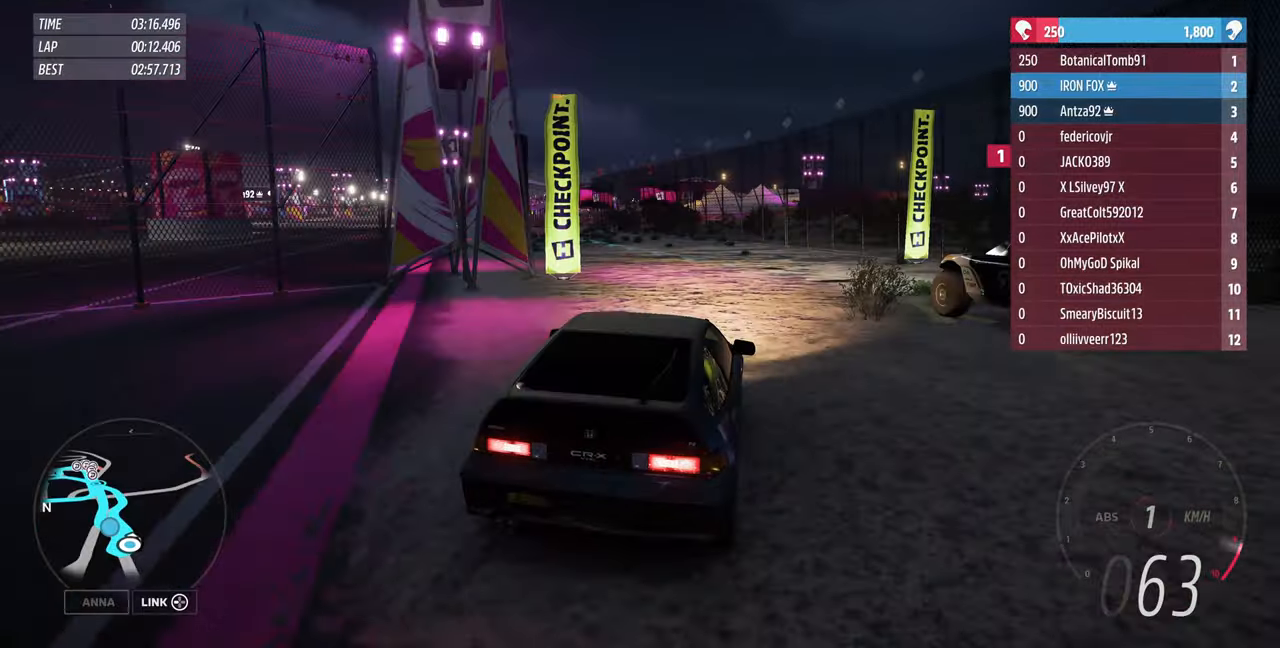
{"buttons": ["R2"], "left_stick": "up-left", "right_stick": "up", "events": []}
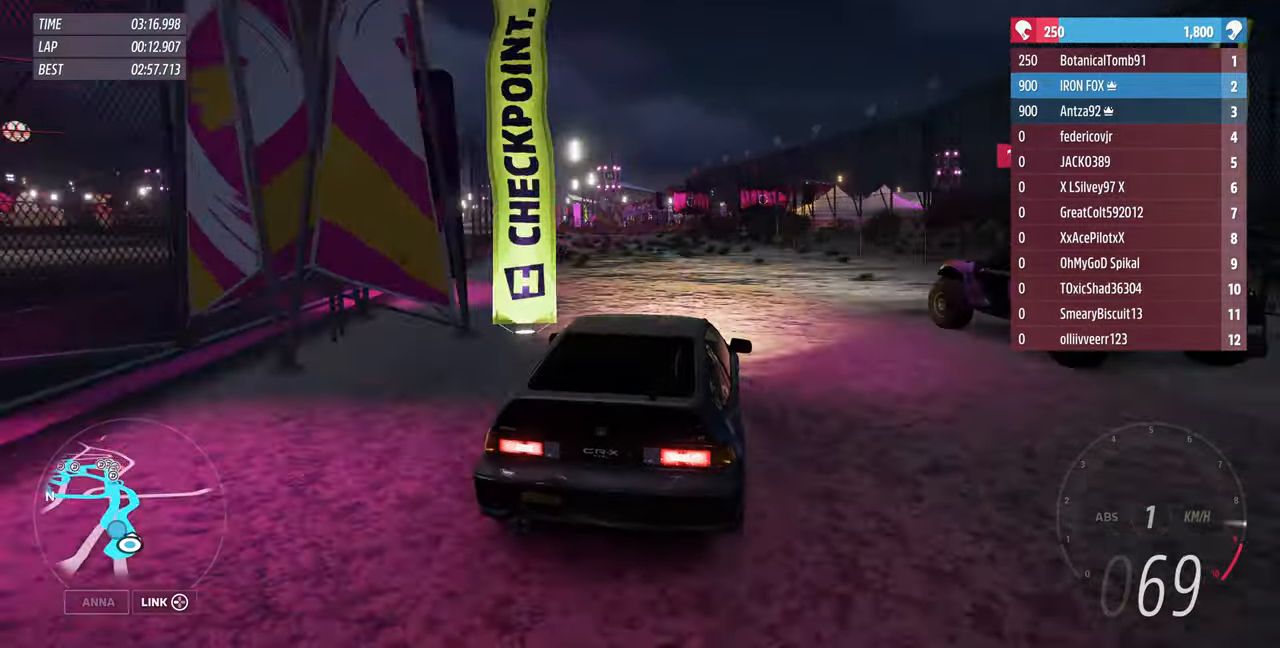
{"buttons": ["R2"], "left_stick": "center", "right_stick": "up", "events": [[134, "left_stick", "center"]]}
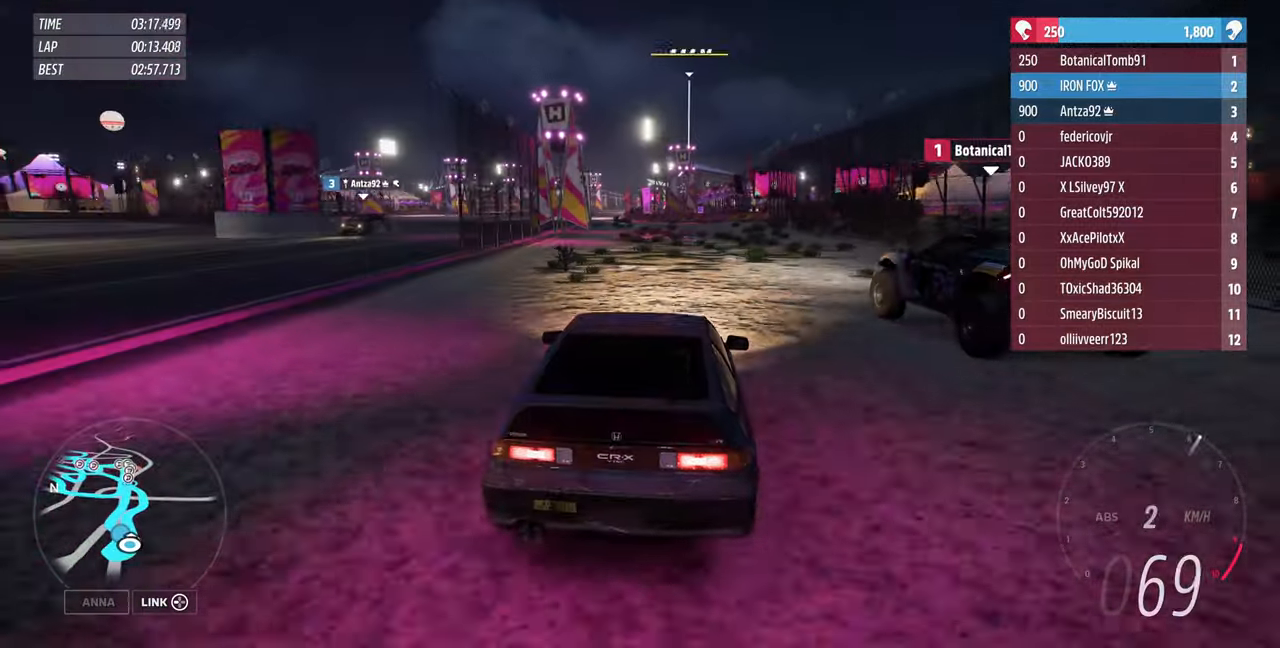
{"buttons": ["R2"], "left_stick": "center", "right_stick": "up", "events": [[167, "left_stick", "left"], [400, "left_stick", "center"]]}
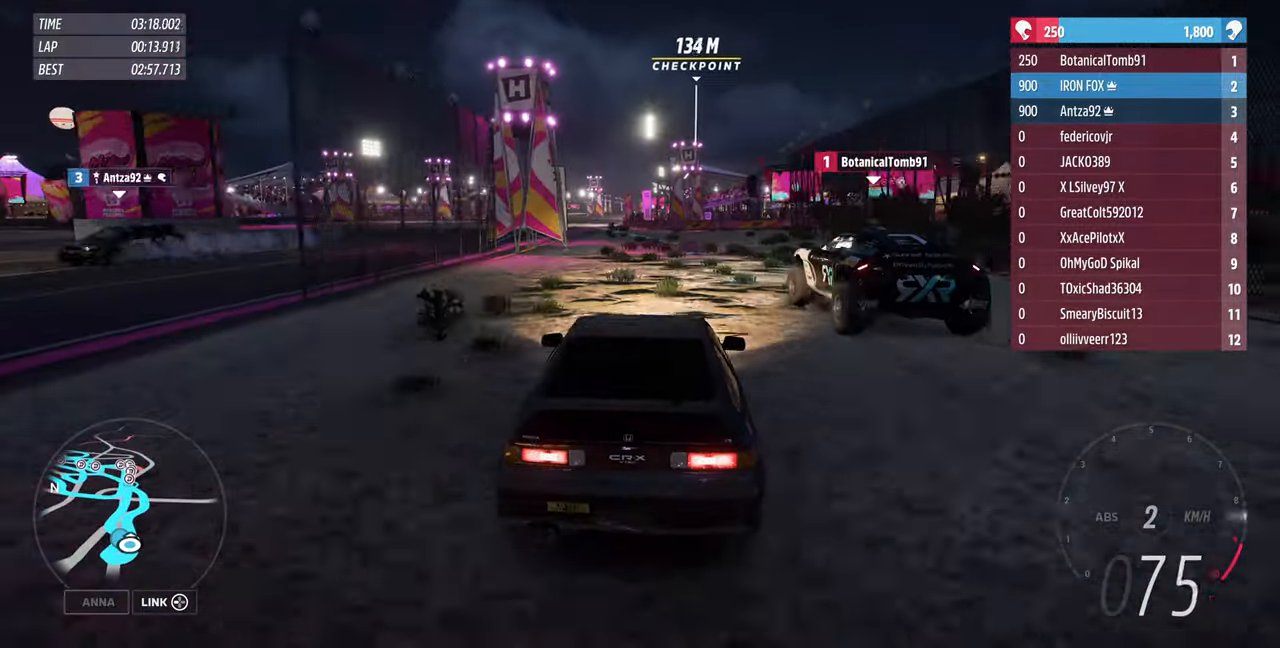
{"buttons": ["R2"], "left_stick": "left", "right_stick": "up", "events": [[67, "left_stick", "left"]]}
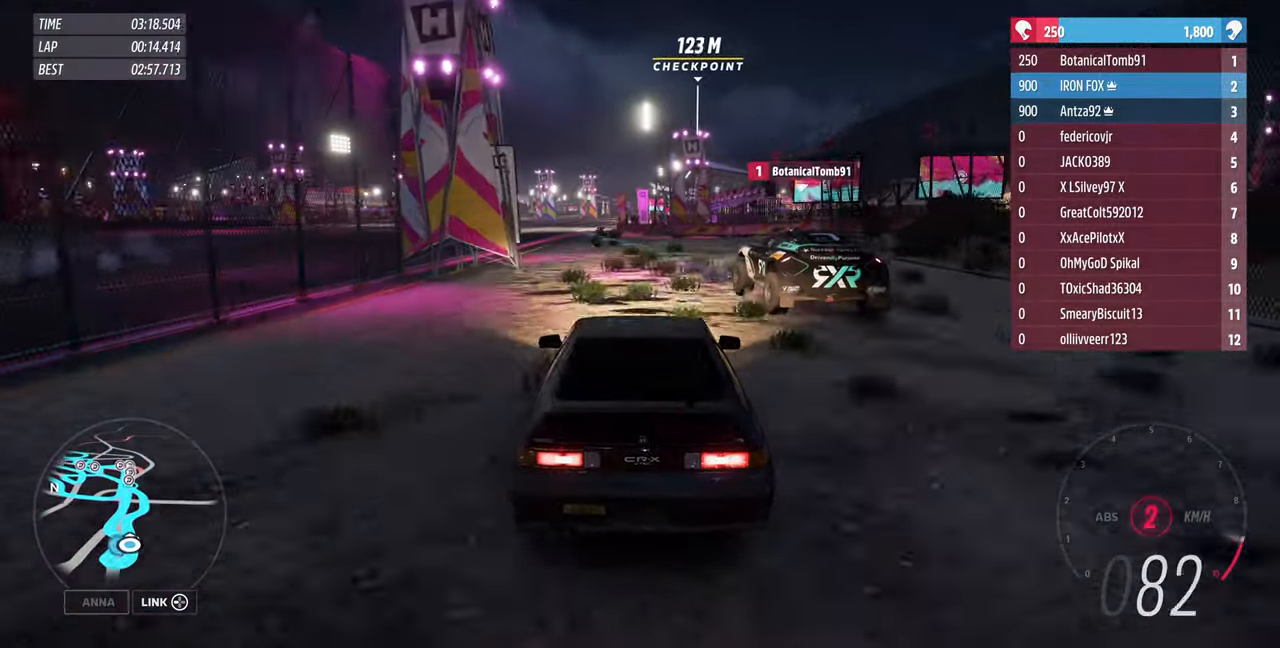
{"buttons": ["R2"], "left_stick": "center", "right_stick": "up", "events": [[334, "left_stick", "center"]]}
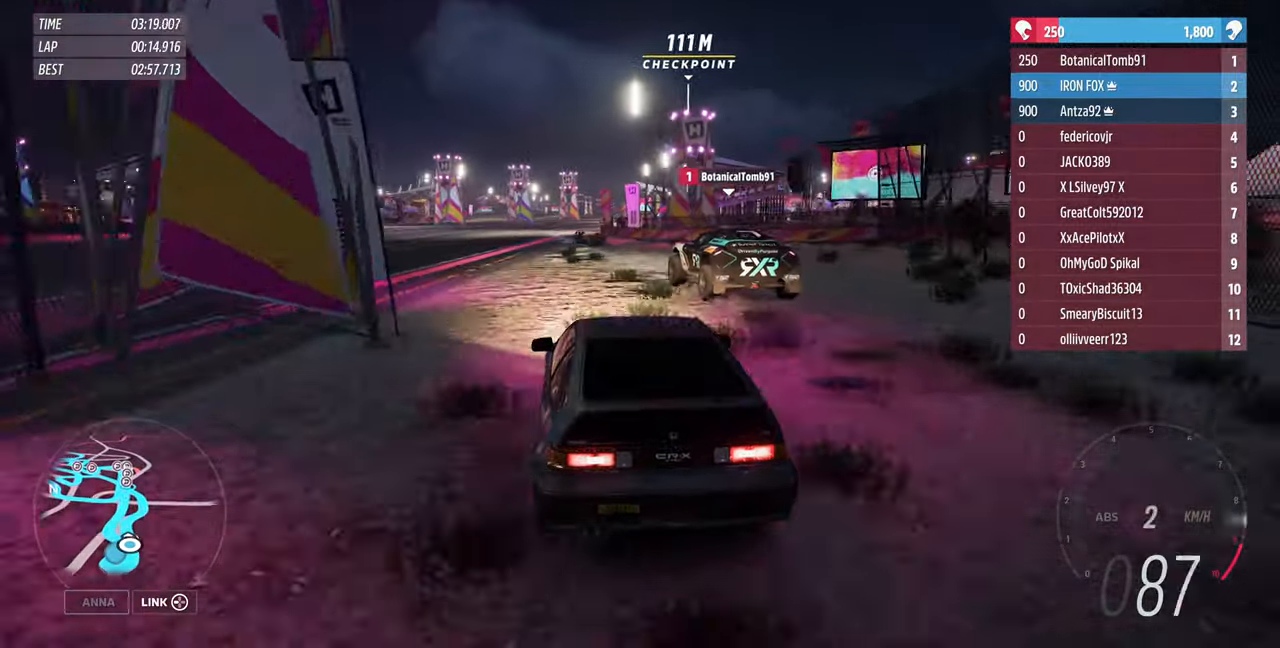
{"buttons": ["R2"], "left_stick": "center", "right_stick": "up", "events": [[67, "left_stick", "up-left"], [300, "left_stick", "center"]]}
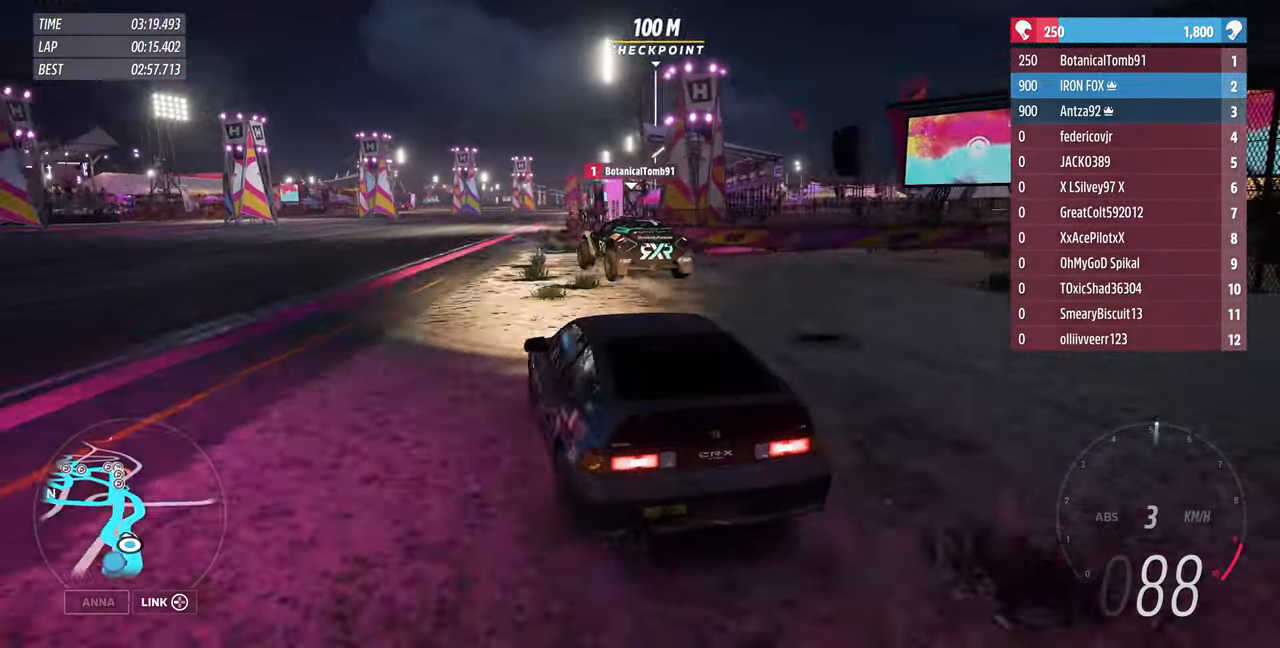
{"buttons": ["R2"], "left_stick": "up", "right_stick": "up", "events": [[134, "left_stick", "up"]]}
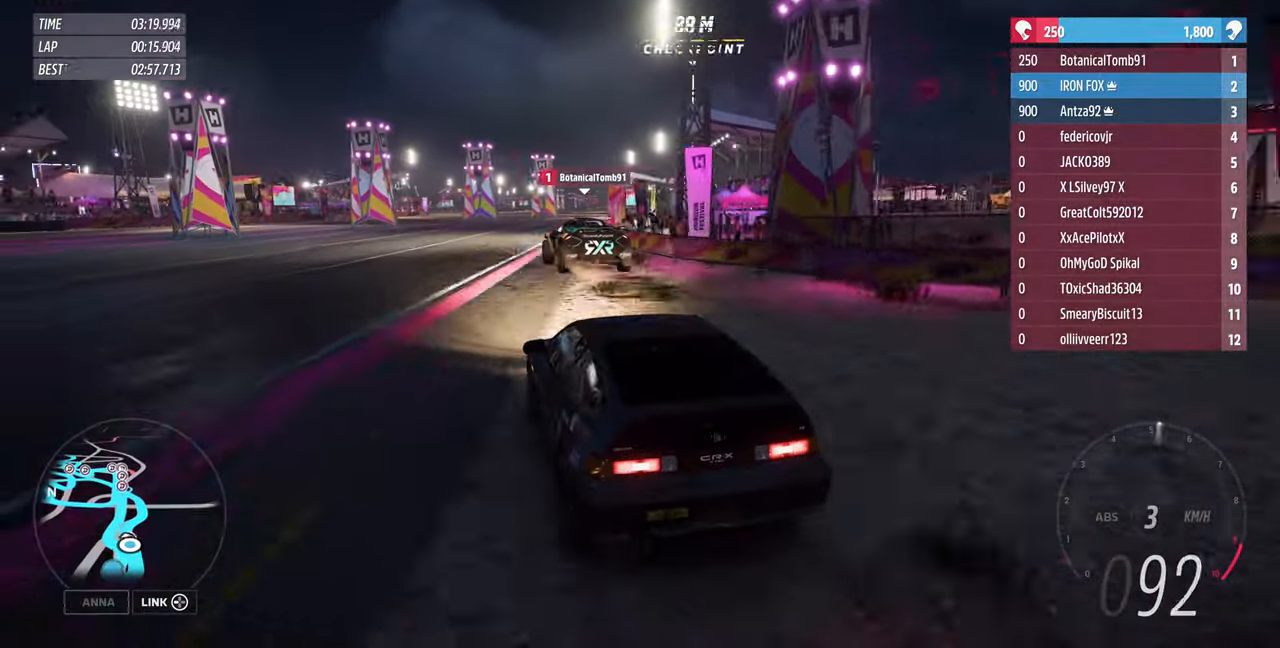
{"buttons": ["R2"], "left_stick": "up", "right_stick": "up", "events": []}
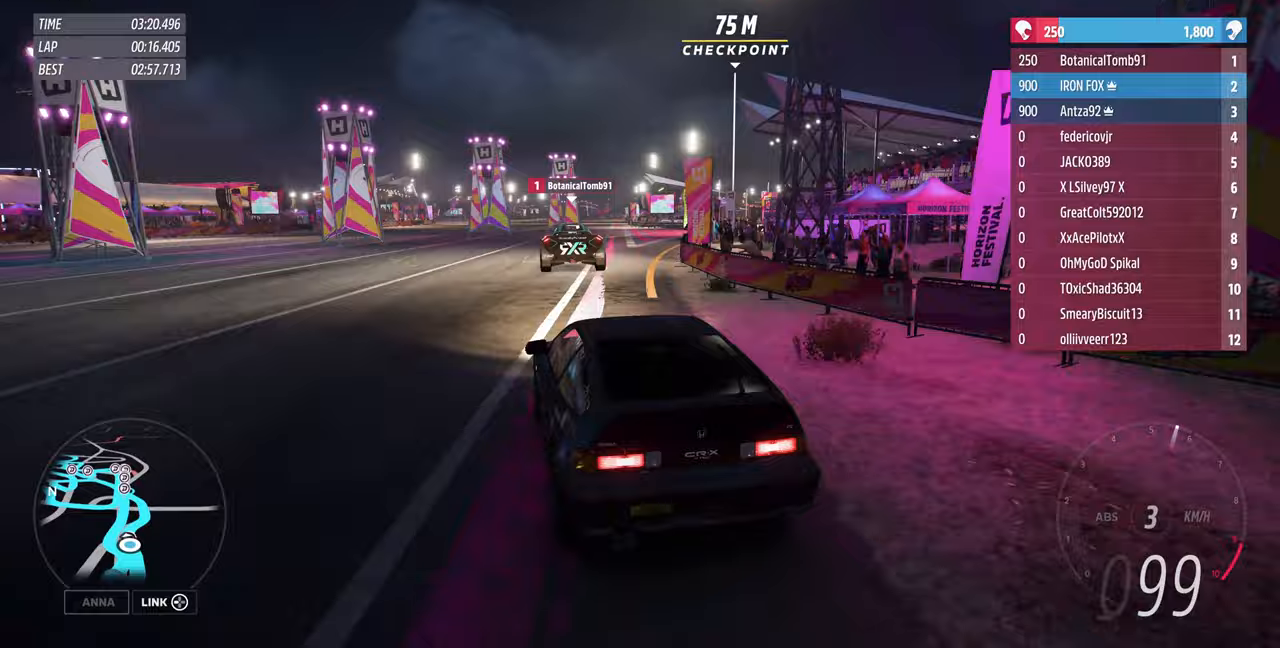
{"buttons": ["R2"], "left_stick": "up-right", "right_stick": "up", "events": [[67, "left_stick", "up-right"]]}
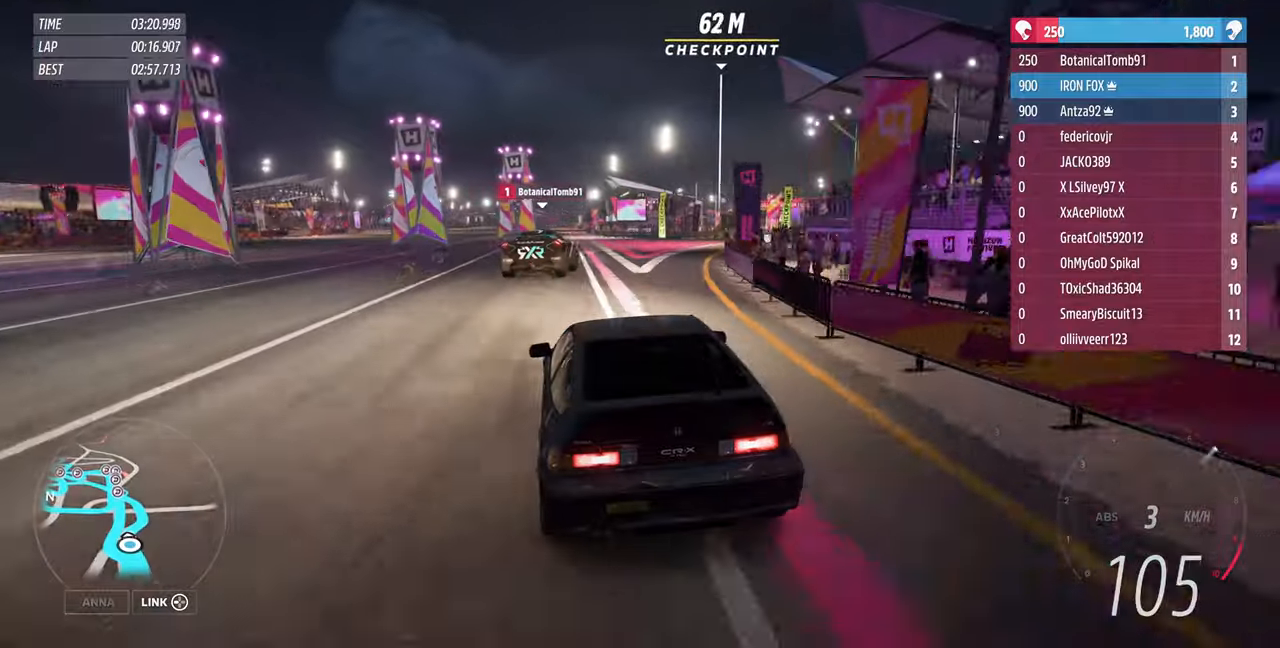
{"buttons": ["R2"], "left_stick": "up-right", "right_stick": "up", "events": []}
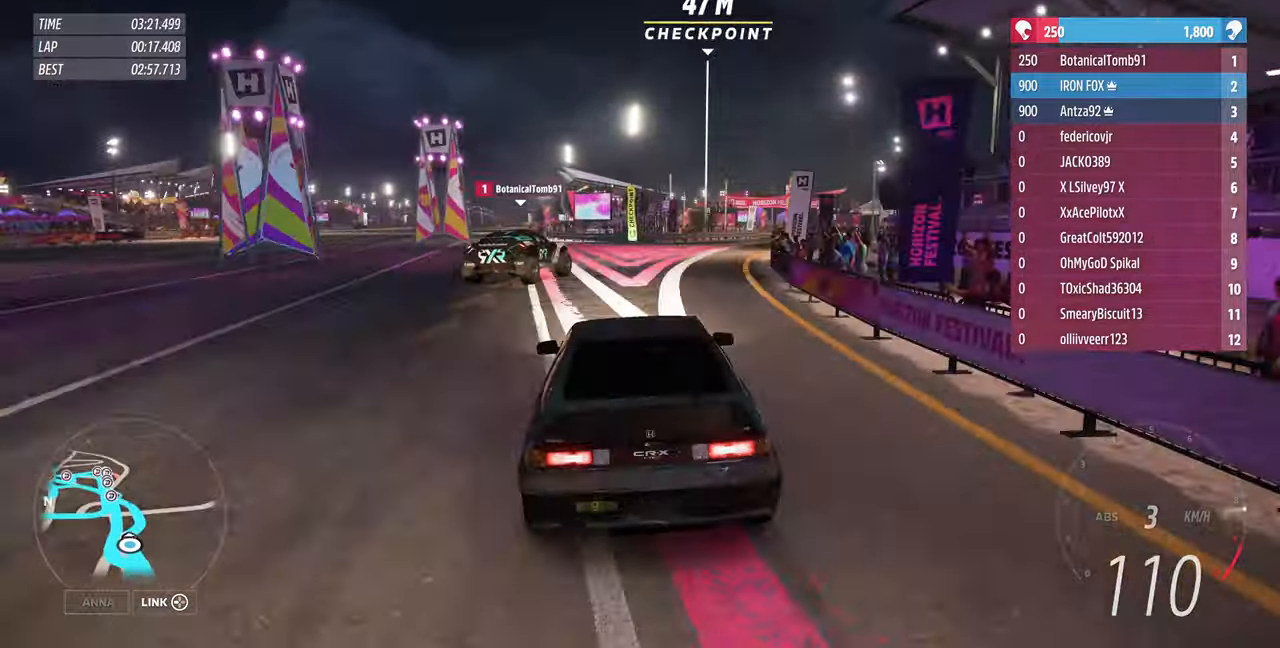
{"buttons": [], "left_stick": "up-right", "right_stick": "up", "events": [[200, "R2", "up"]]}
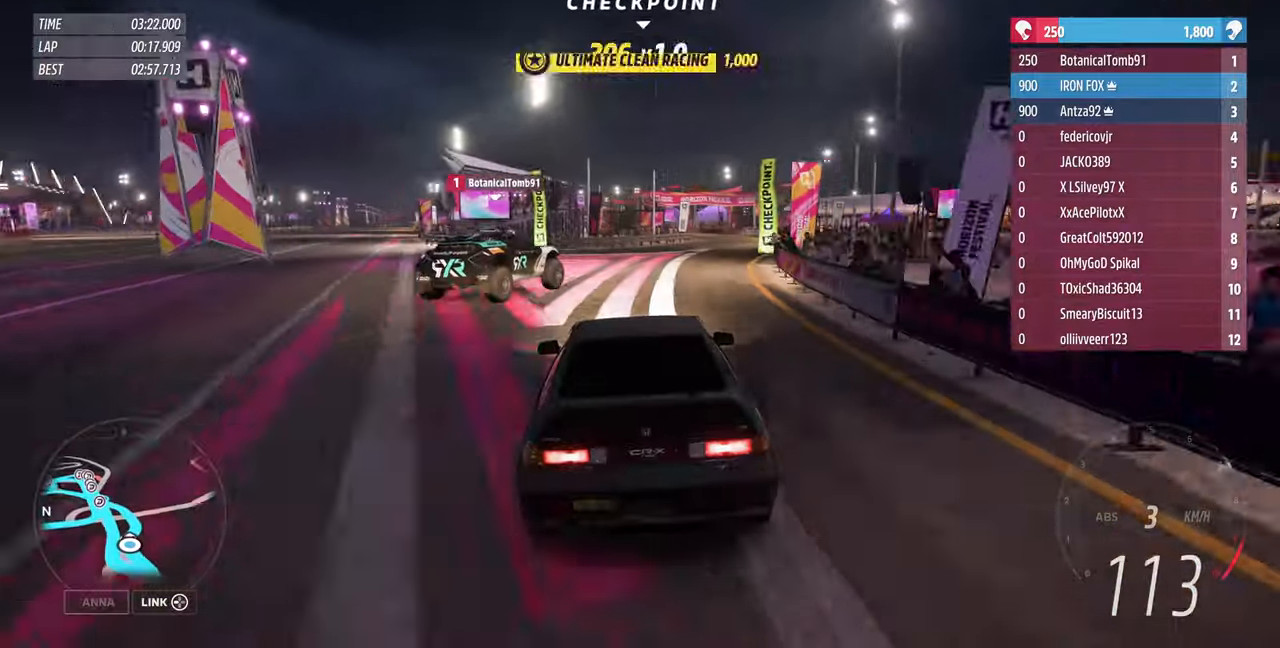
{"buttons": [], "left_stick": "up-right", "right_stick": "up", "events": []}